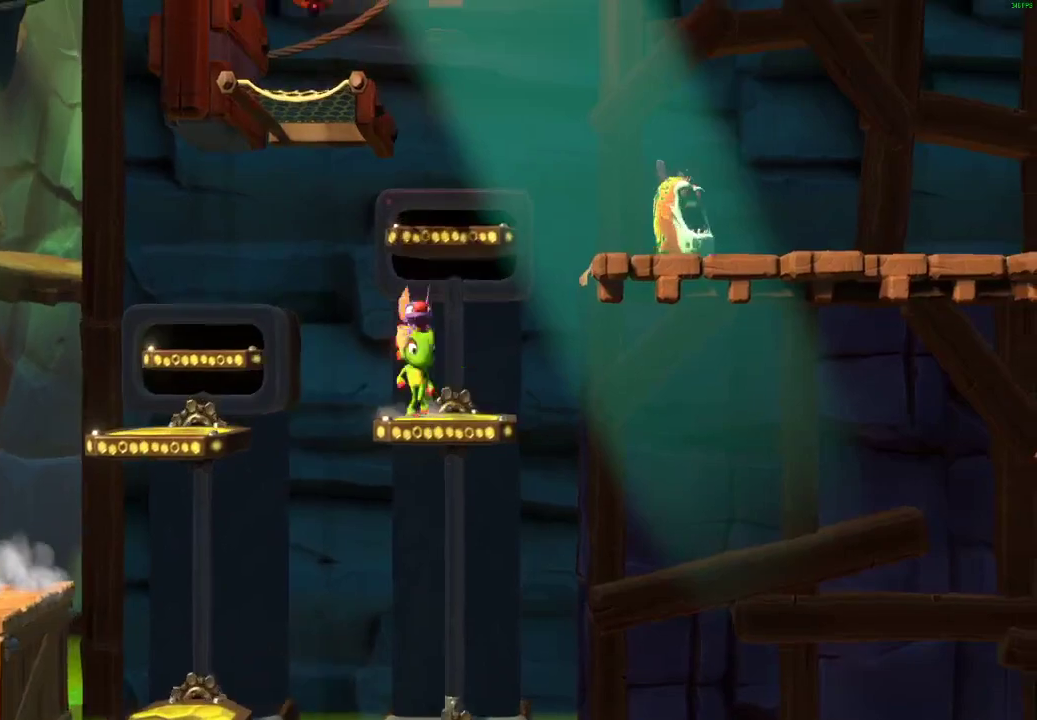
Gameplay with a controller (Xbox layout); each line is a JSON object with the inputs held at the frame after it. "events" lists button and stick changes between this image and that frame as [ms after this image, input, new state], when the widget could be followed in between. Not read: L1.
{"buttons": ["A"], "left_stick": "right", "right_stick": "center", "events": [[317, "A", "down"]]}
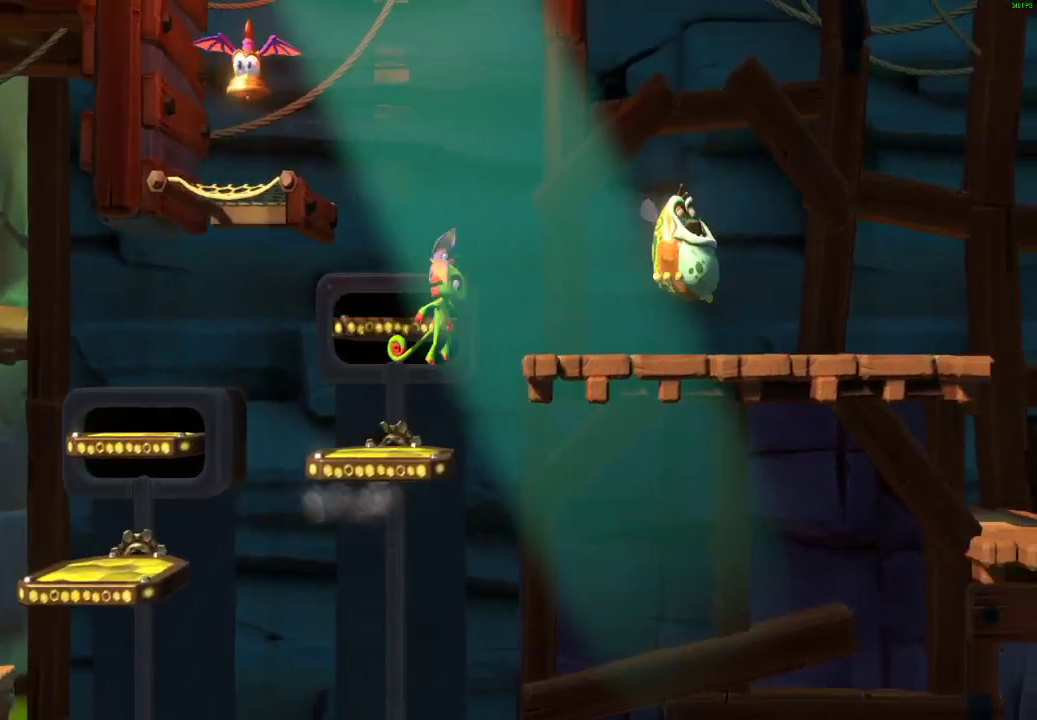
{"buttons": [], "left_stick": "right", "right_stick": "center", "events": [[67, "A", "up"], [367, "X", "down"], [433, "X", "up"]]}
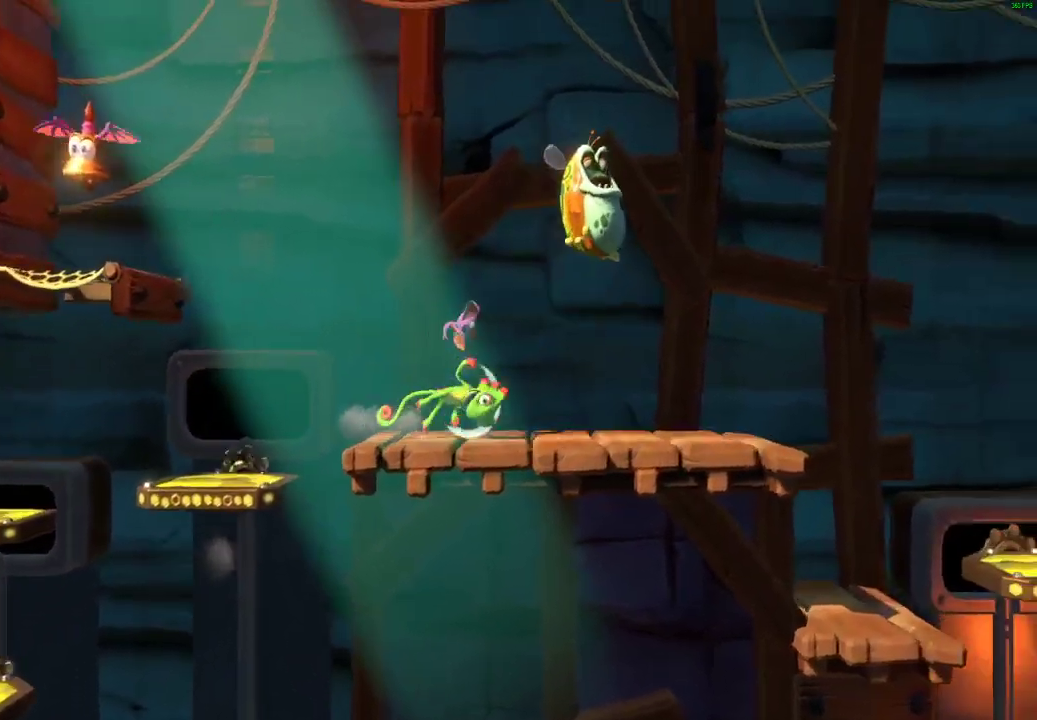
{"buttons": ["A"], "left_stick": "right", "right_stick": "center", "events": [[100, "left_stick", "left"], [133, "A", "down"], [350, "left_stick", "right"]]}
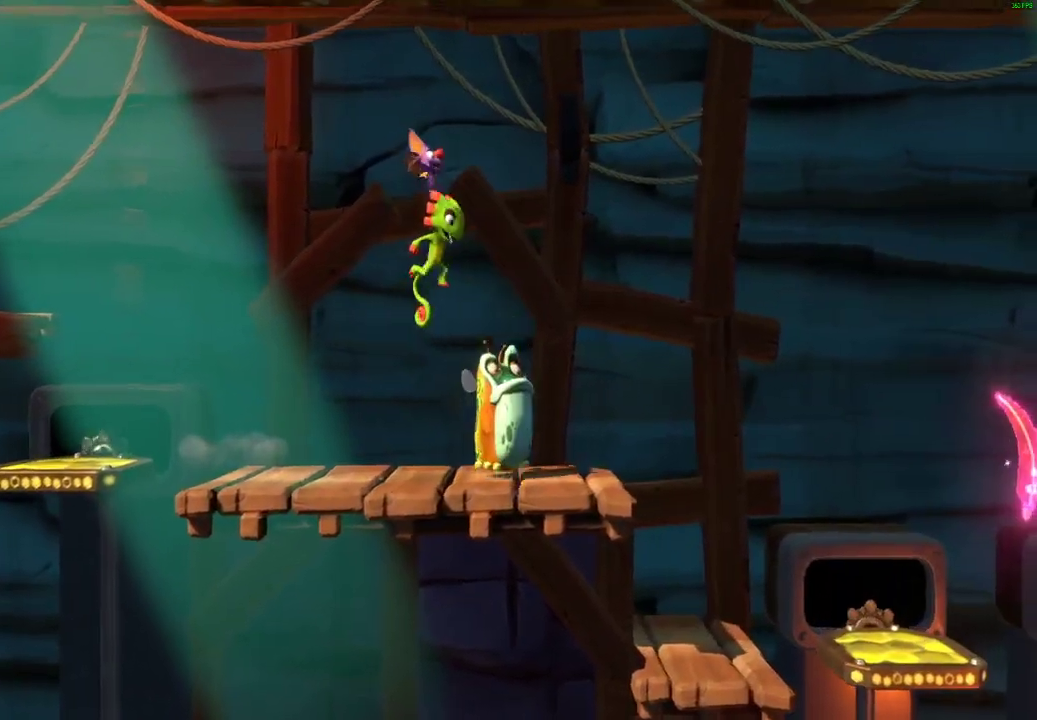
{"buttons": [], "left_stick": "right", "right_stick": "center", "events": [[417, "A", "up"]]}
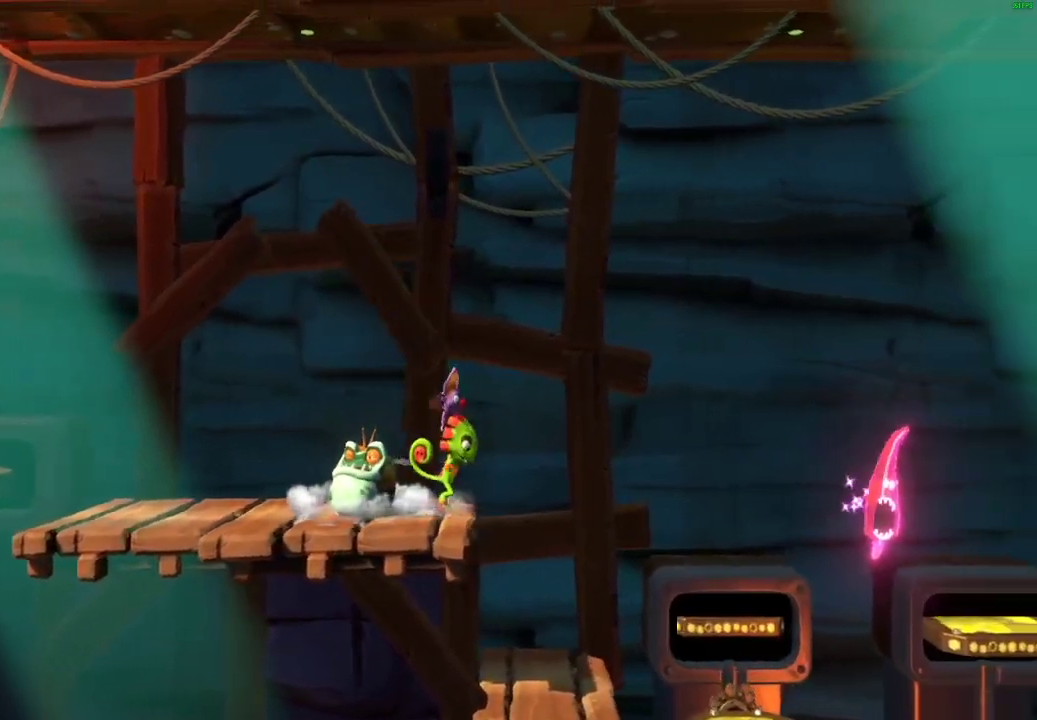
{"buttons": [], "left_stick": "down-right", "right_stick": "center", "events": [[100, "X", "down"], [183, "left_stick", "down-right"], [200, "X", "up"], [283, "X", "down"], [367, "X", "up"], [433, "X", "down"], [500, "X", "up"]]}
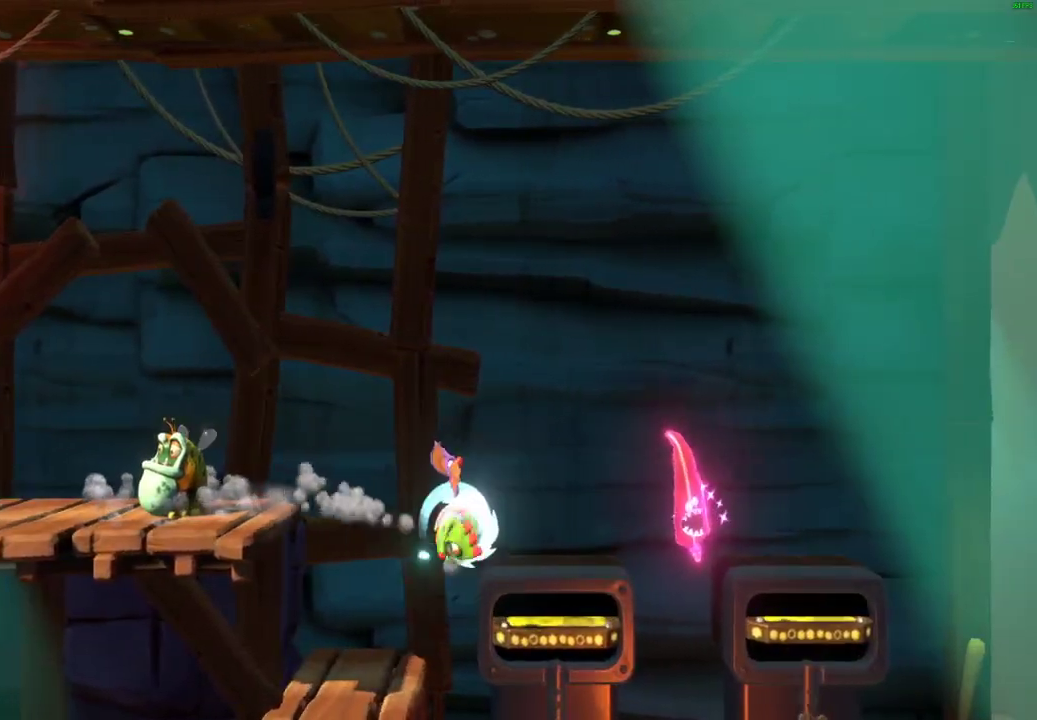
{"buttons": ["A"], "left_stick": "down-right", "right_stick": "center", "events": [[100, "X", "down"], [183, "X", "up"], [300, "A", "down"]]}
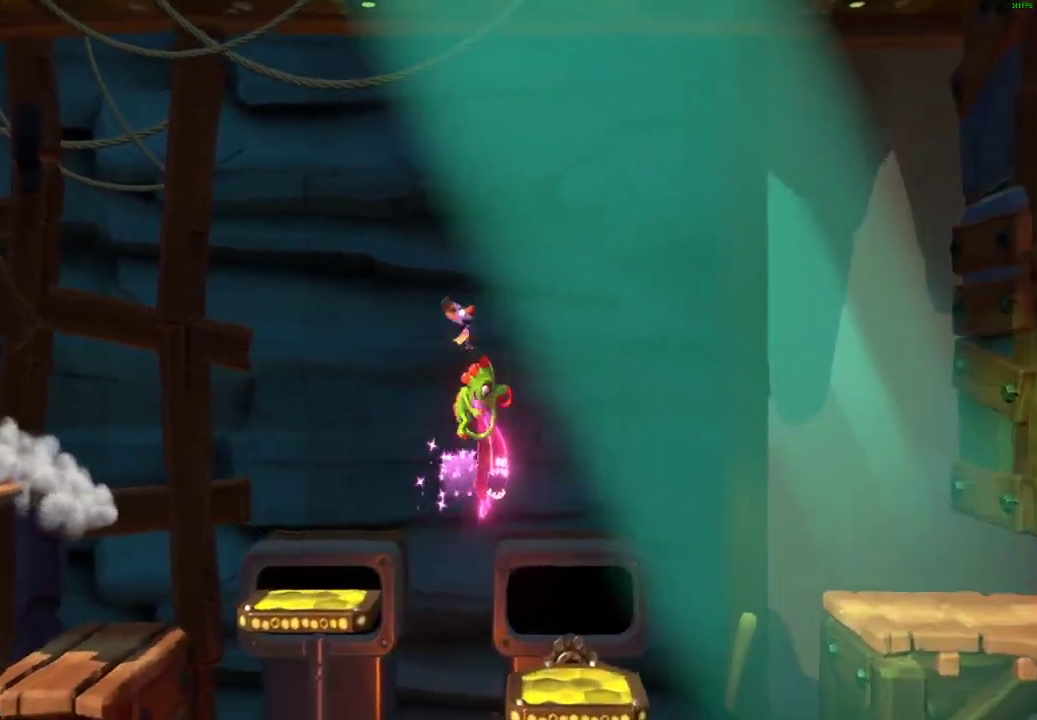
{"buttons": [], "left_stick": "left", "right_stick": "center", "events": [[267, "X", "down"], [333, "A", "up"], [333, "X", "up"], [450, "left_stick", "left"]]}
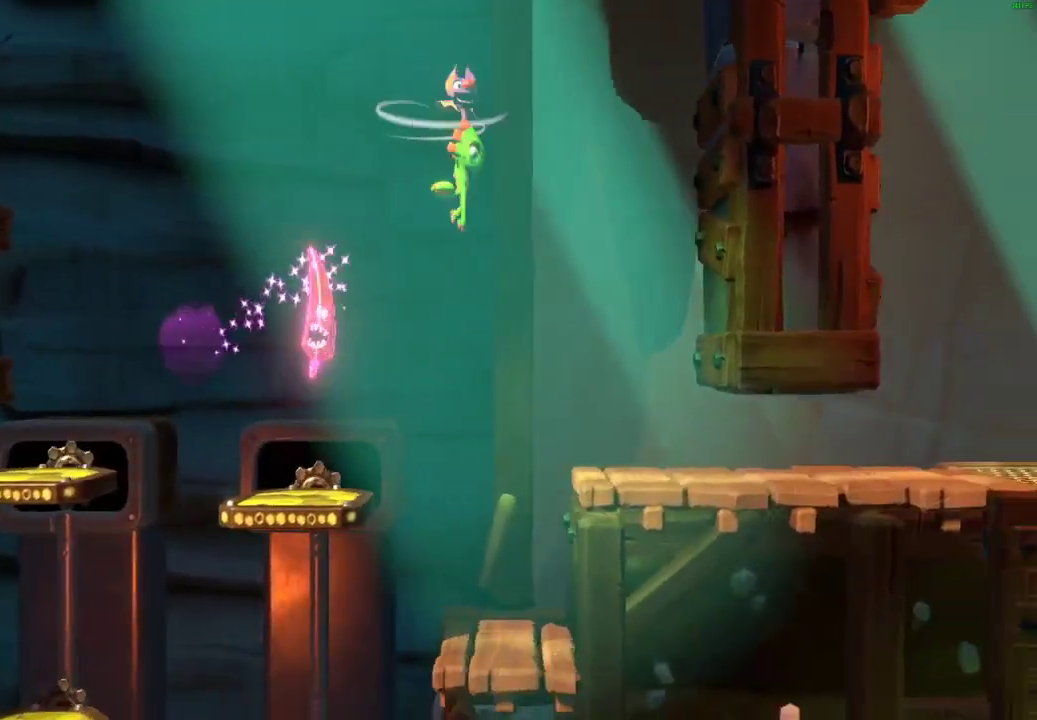
{"buttons": [], "left_stick": "right", "right_stick": "center", "events": [[33, "left_stick", "center"], [100, "left_stick", "left"], [500, "left_stick", "right"]]}
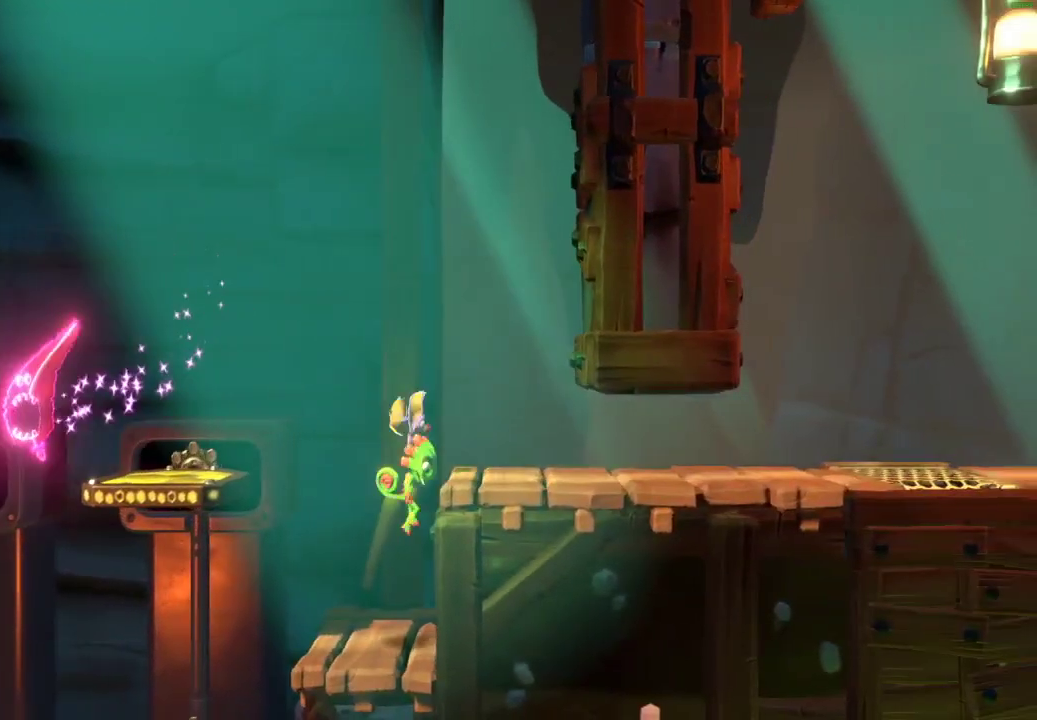
{"buttons": ["A"], "left_stick": "down-right", "right_stick": "center", "events": [[67, "A", "down"], [400, "left_stick", "down-right"]]}
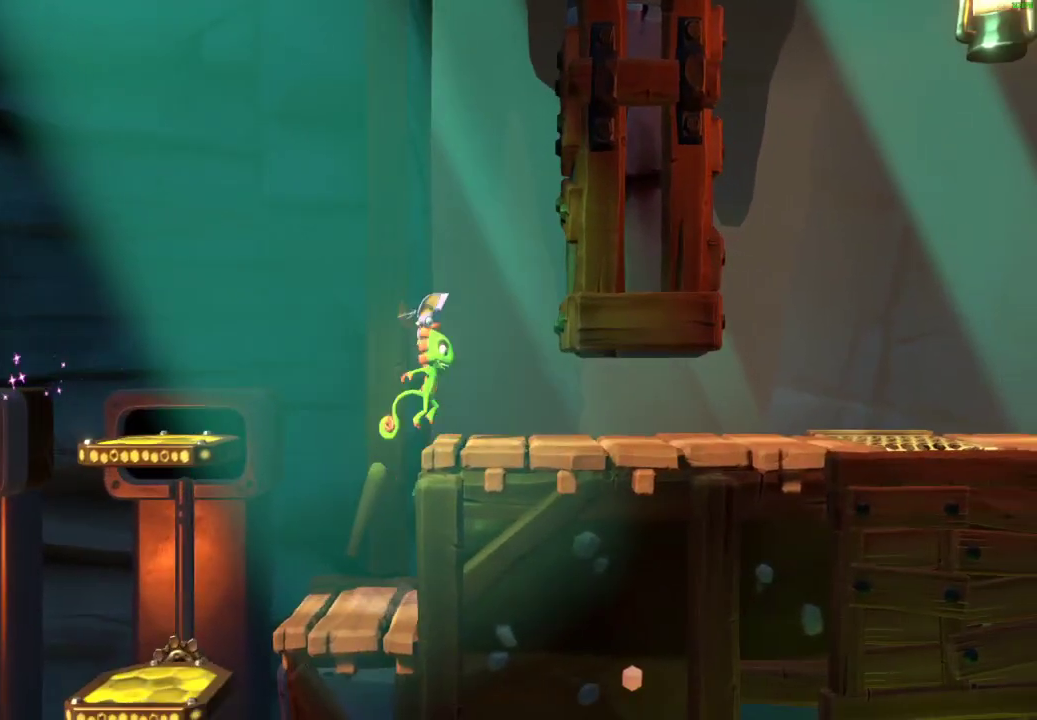
{"buttons": [], "left_stick": "down-right", "right_stick": "center", "events": [[50, "A", "up"], [200, "X", "down"], [267, "X", "up"], [367, "X", "down"], [450, "X", "up"]]}
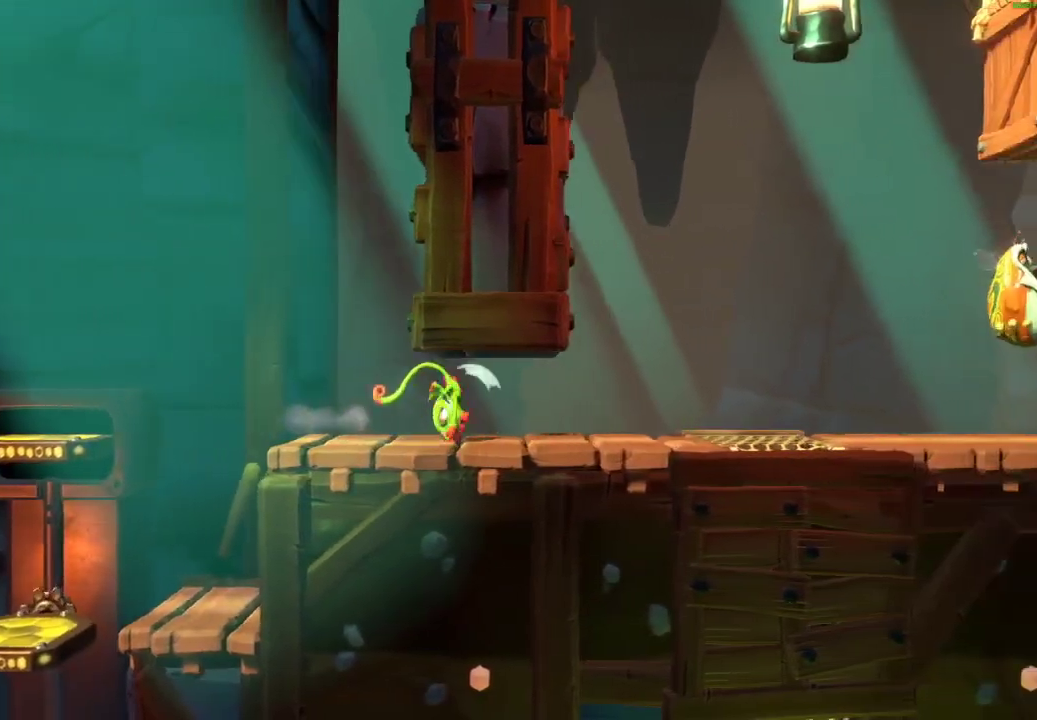
{"buttons": [], "left_stick": "right", "right_stick": "center", "events": [[33, "left_stick", "right"], [50, "X", "down"], [133, "X", "up"], [217, "X", "down"], [300, "X", "up"], [383, "X", "down"], [450, "X", "up"]]}
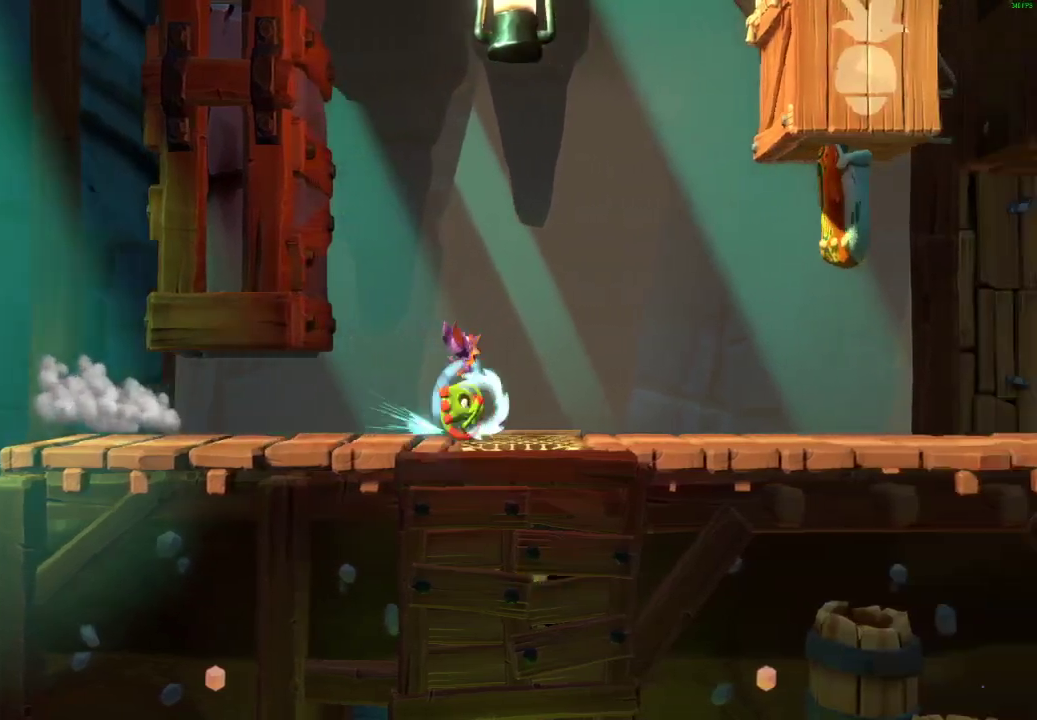
{"buttons": ["A"], "left_stick": "right", "right_stick": "center", "events": [[50, "X", "down"], [117, "X", "up"], [217, "X", "down"], [283, "X", "up"], [367, "X", "down"], [433, "X", "up"], [500, "A", "down"]]}
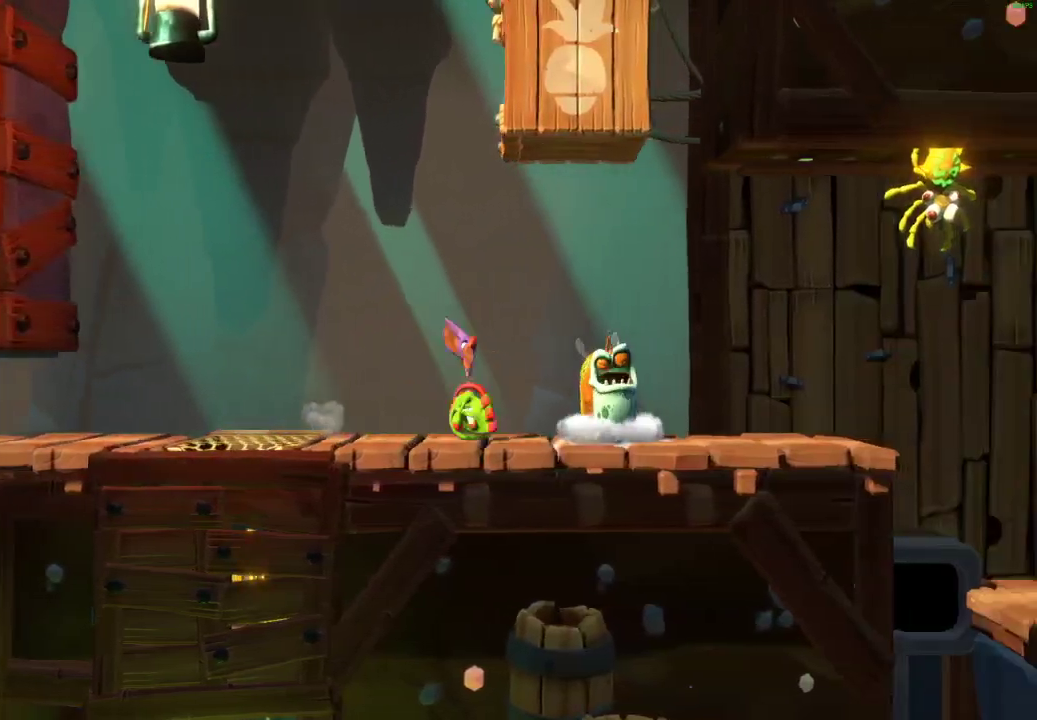
{"buttons": [], "left_stick": "right", "right_stick": "center", "events": [[217, "A", "up"]]}
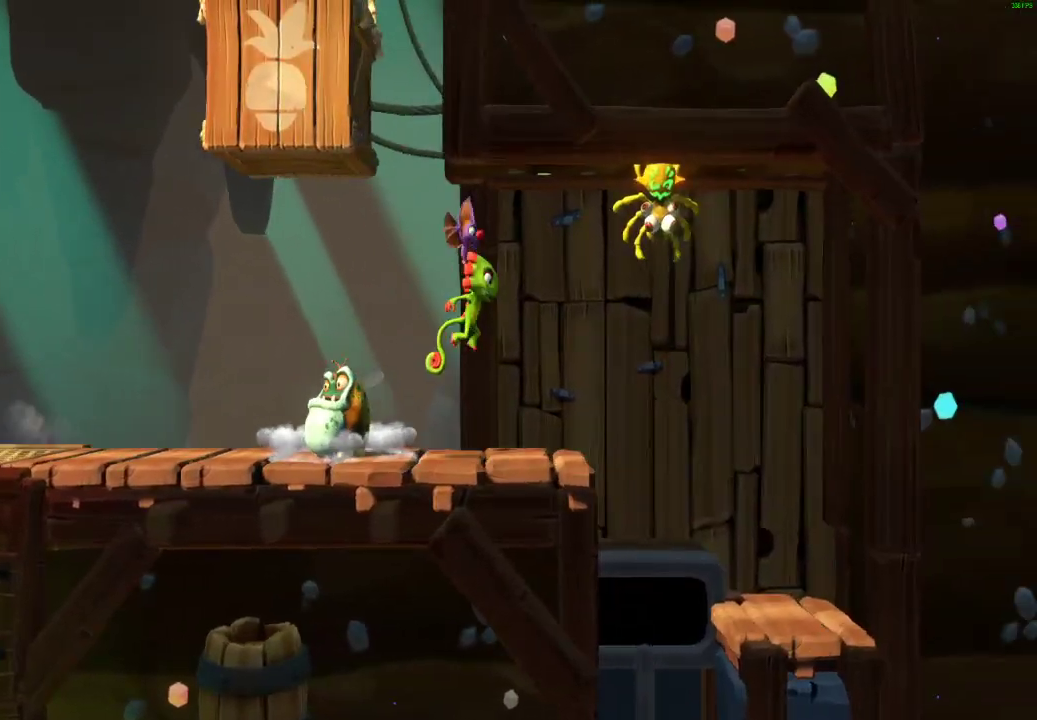
{"buttons": [], "left_stick": "left", "right_stick": "center", "events": [[267, "left_stick", "left"]]}
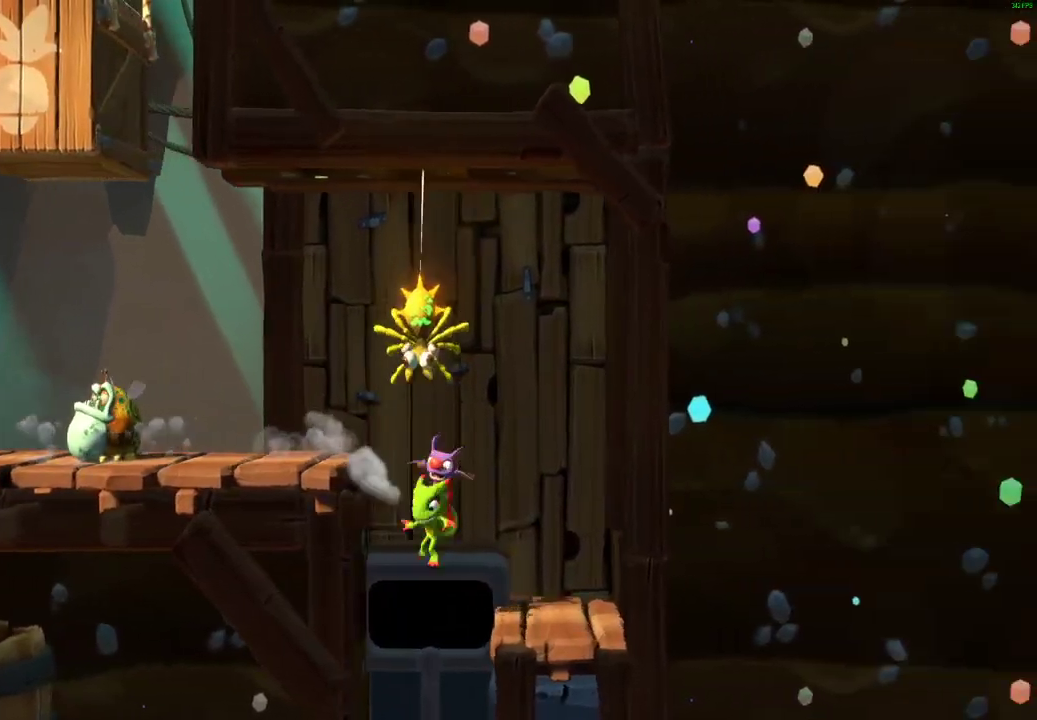
{"buttons": [], "left_stick": "center", "right_stick": "center", "events": [[67, "left_stick", "center"], [233, "left_stick", "right"], [350, "left_stick", "center"]]}
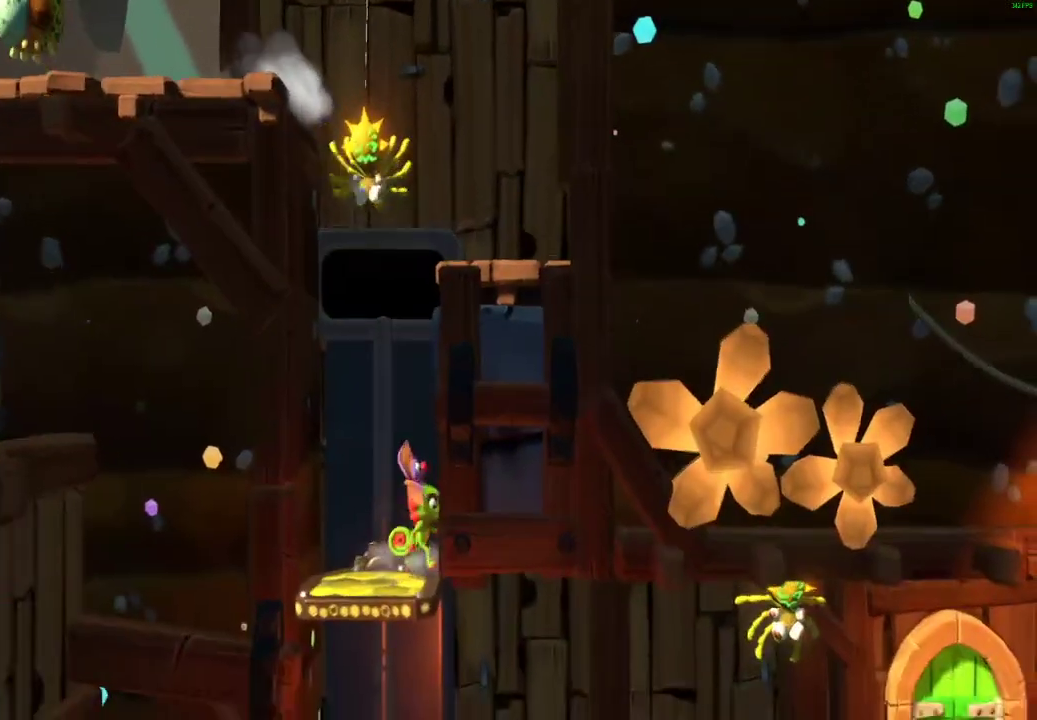
{"buttons": [], "left_stick": "right", "right_stick": "center", "events": [[233, "left_stick", "right"]]}
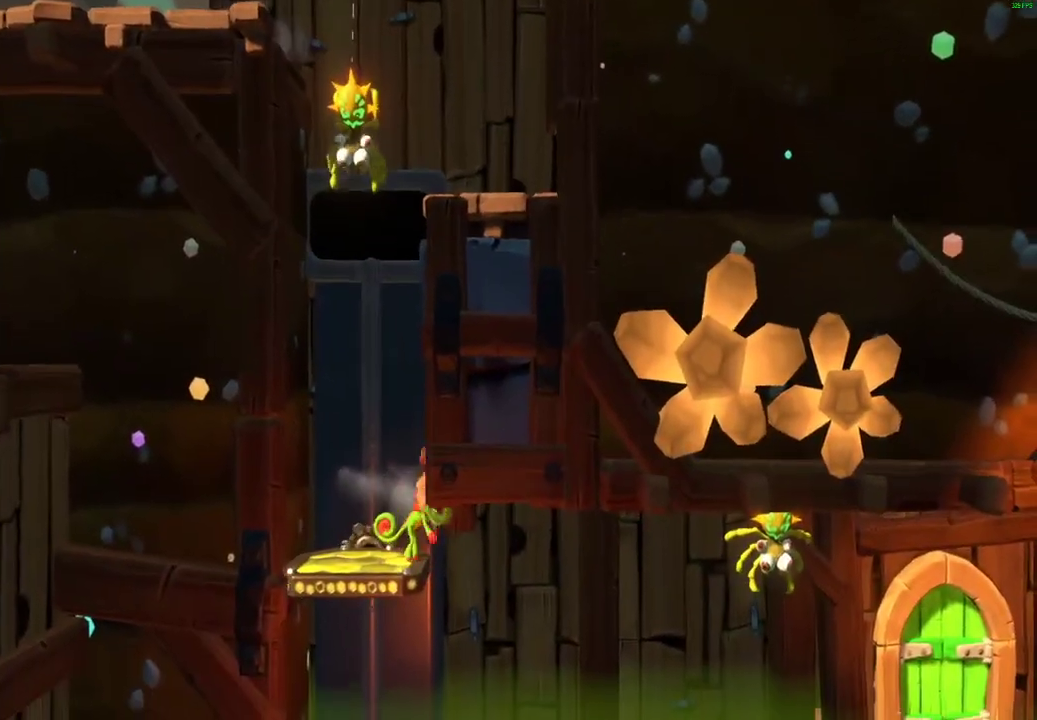
{"buttons": [], "left_stick": "right", "right_stick": "center", "events": []}
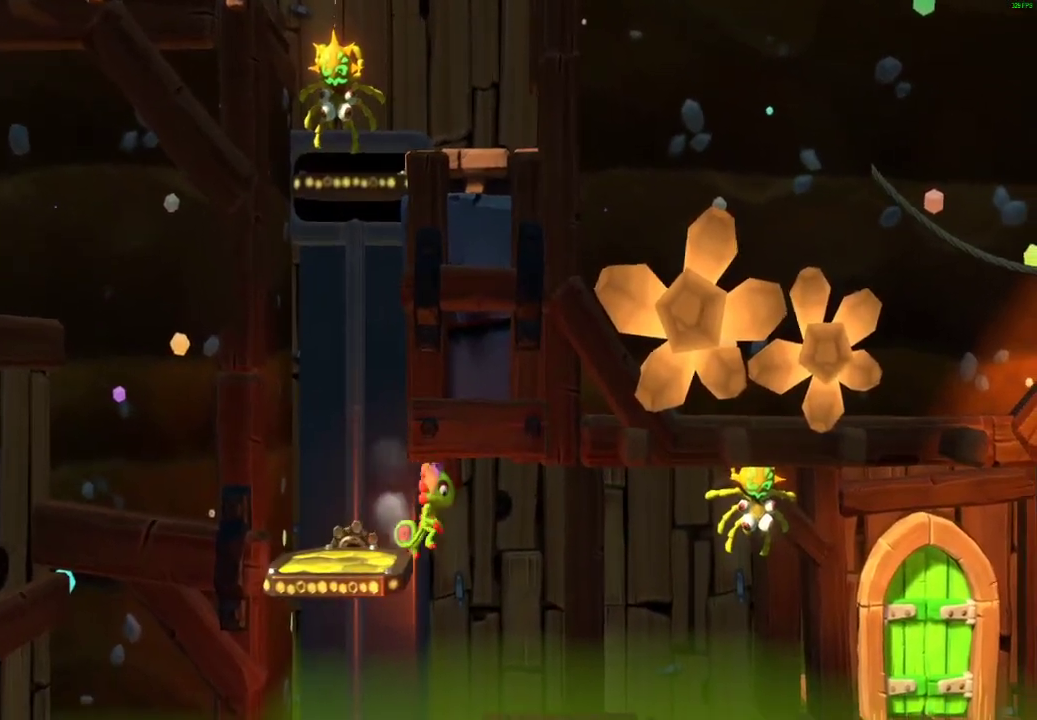
{"buttons": [], "left_stick": "right", "right_stick": "center", "events": [[367, "X", "down"], [450, "X", "up"]]}
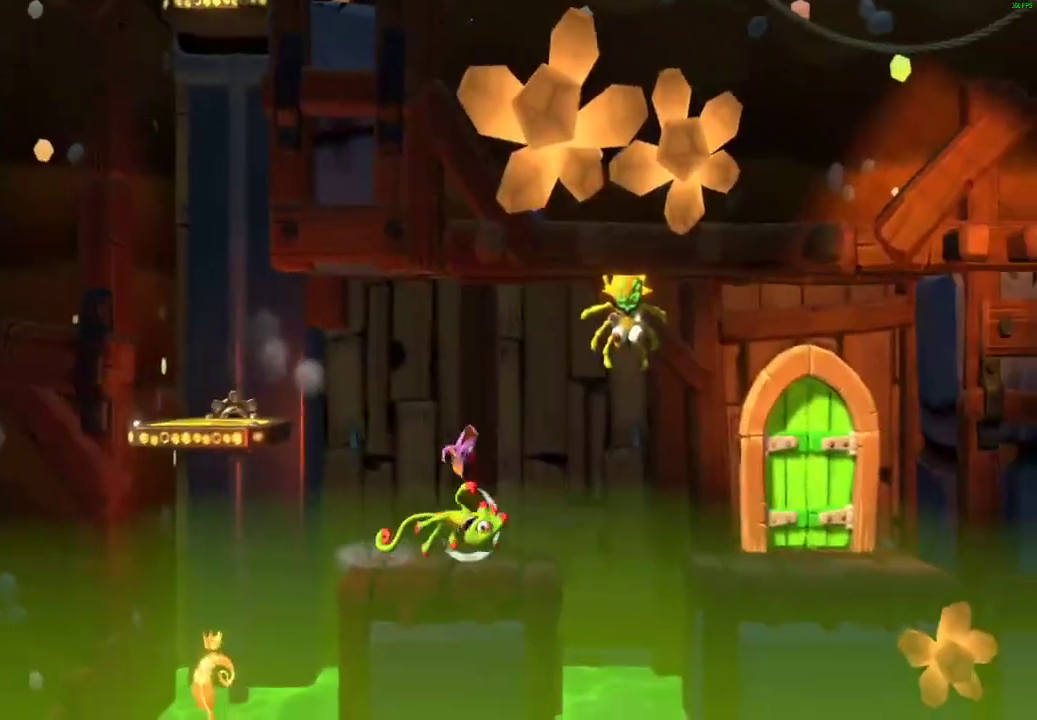
{"buttons": ["A"], "left_stick": "center", "right_stick": "center", "events": [[17, "X", "down"], [83, "X", "up"], [167, "X", "down"], [283, "X", "up"], [450, "A", "down"], [483, "left_stick", "center"]]}
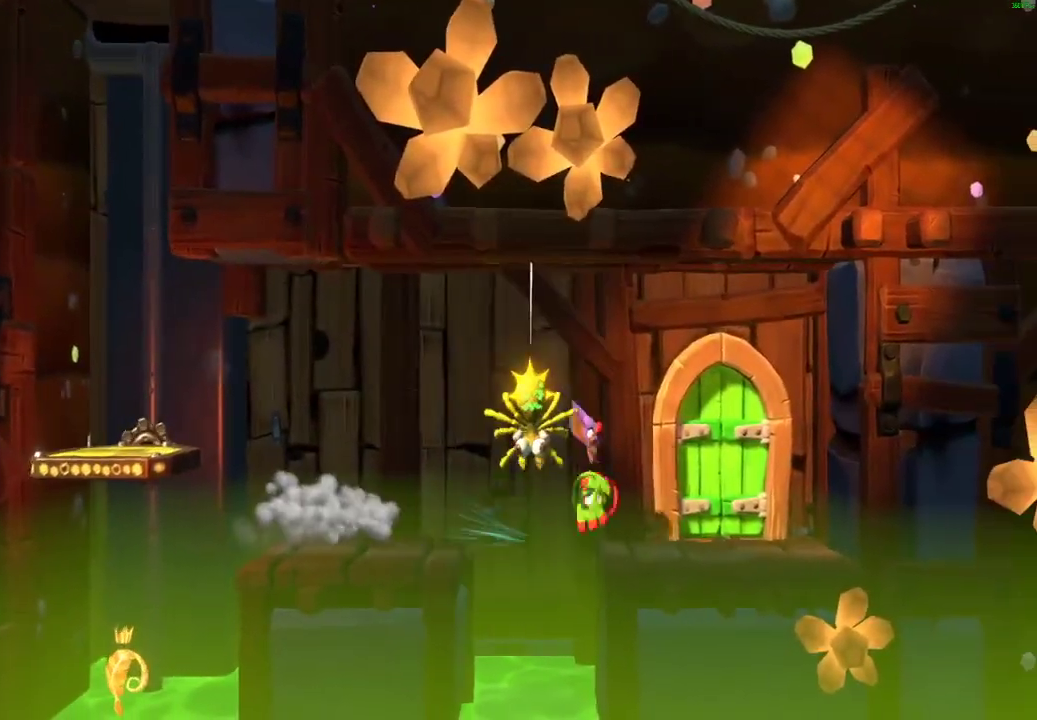
{"buttons": [], "left_stick": "up", "right_stick": "center", "events": [[33, "A", "up"], [33, "left_stick", "left"], [167, "left_stick", "center"], [233, "left_stick", "left"], [467, "left_stick", "up"]]}
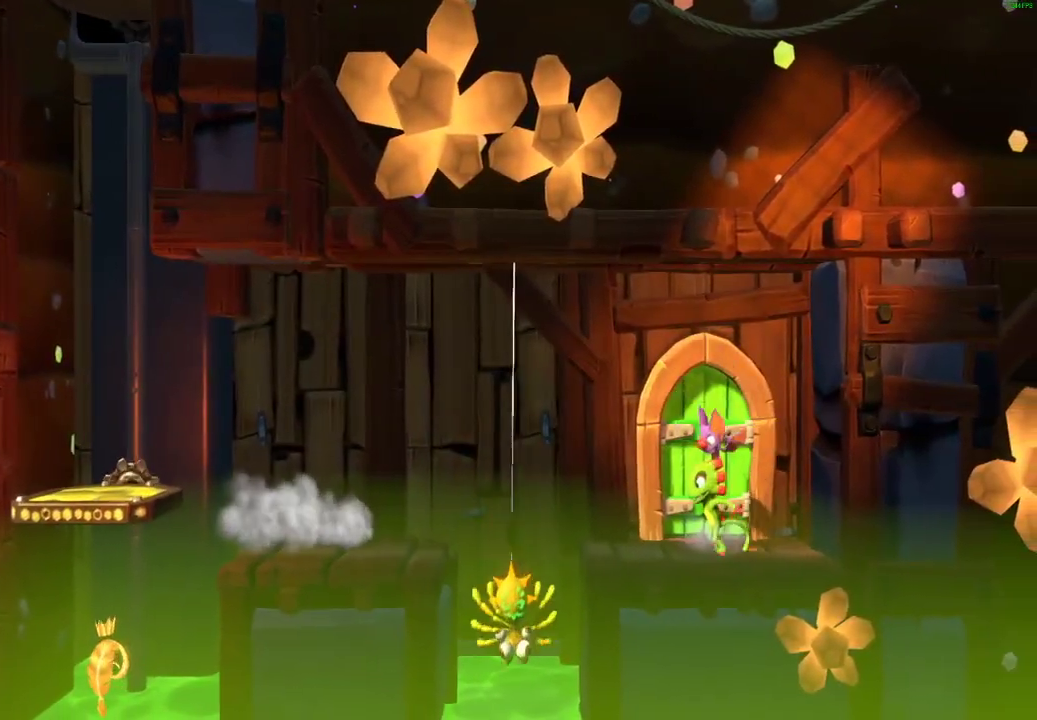
{"buttons": [], "left_stick": "up", "right_stick": "center", "events": [[67, "left_stick", "up-right"], [117, "left_stick", "up"]]}
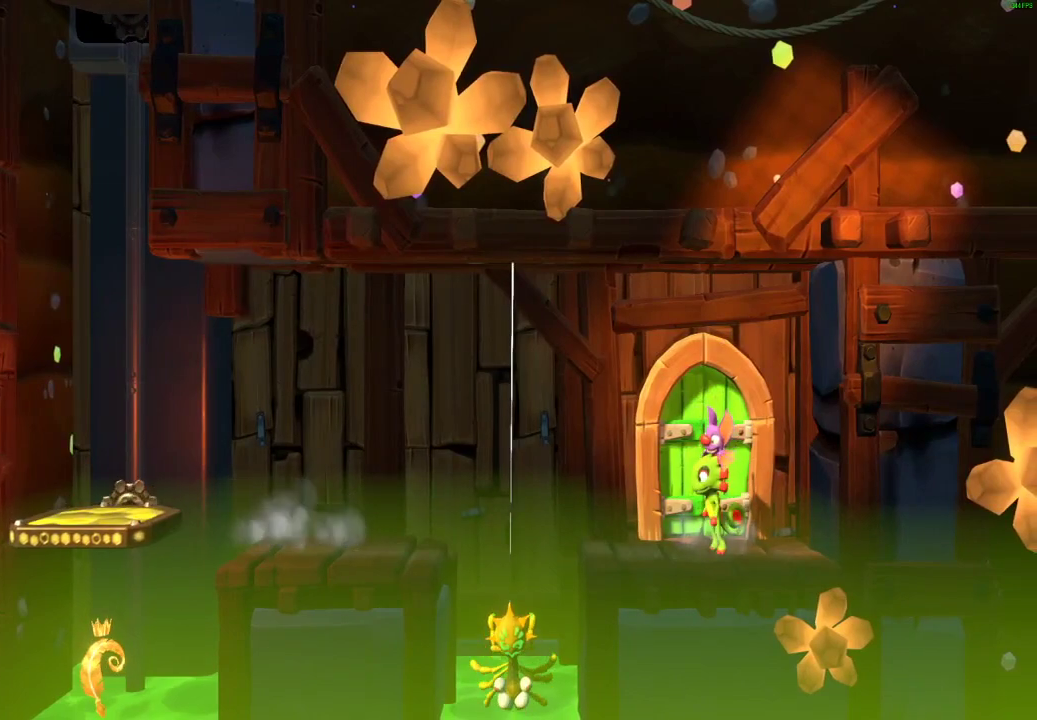
{"buttons": [], "left_stick": "up", "right_stick": "center", "events": []}
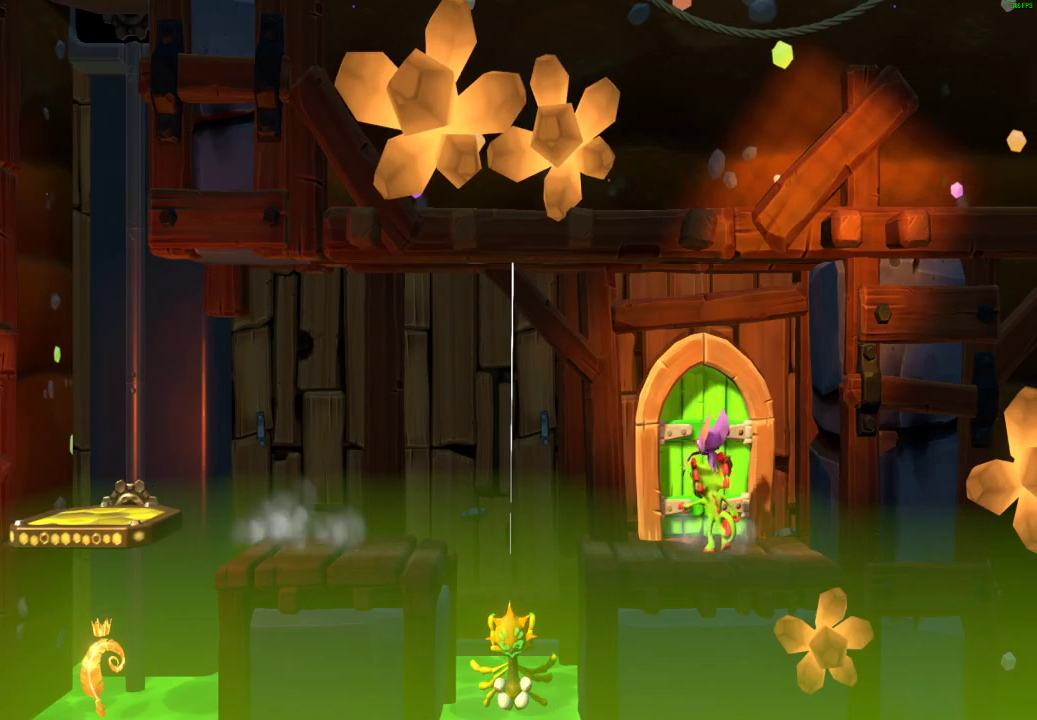
{"buttons": [], "left_stick": "up", "right_stick": "center", "events": []}
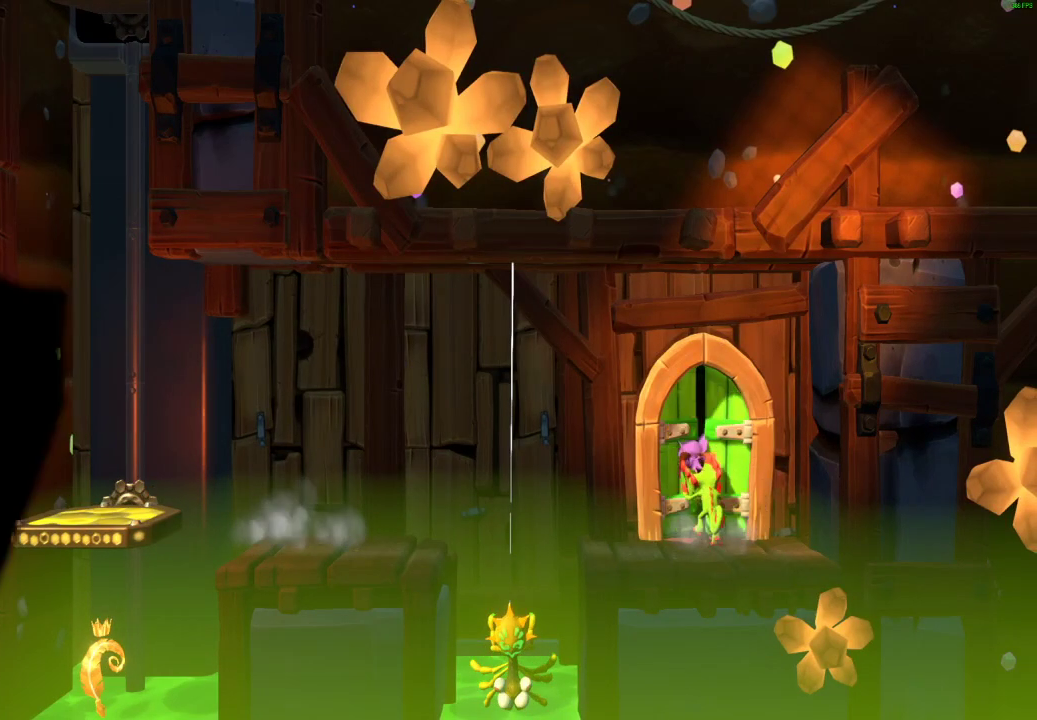
{"buttons": [], "left_stick": "center", "right_stick": "center", "events": [[317, "left_stick", "center"]]}
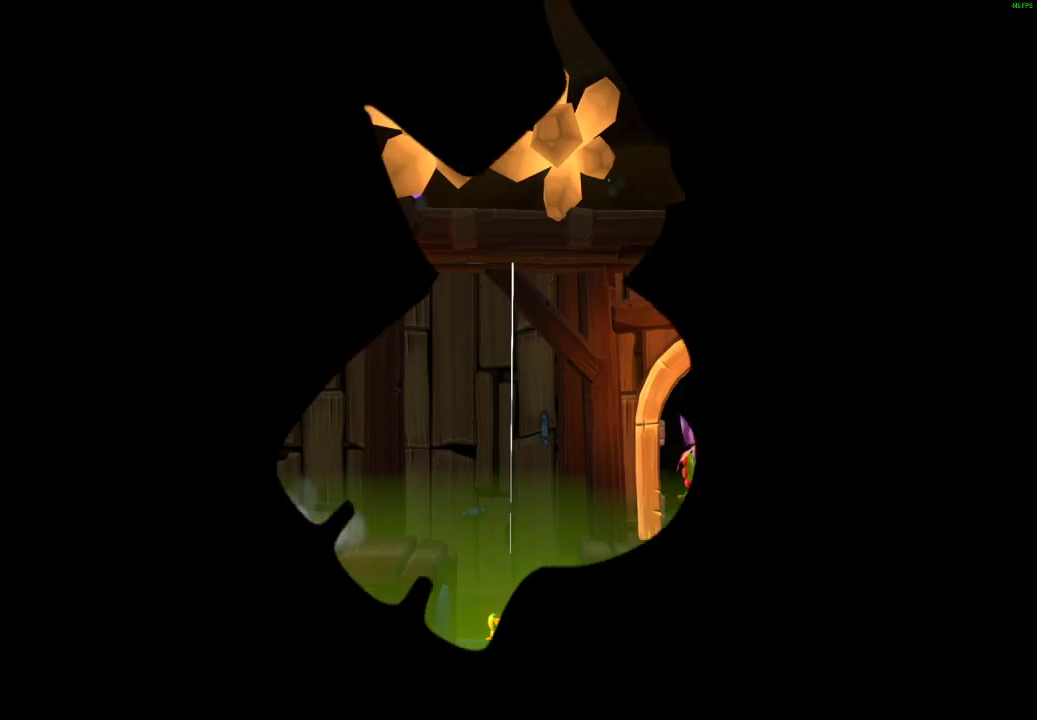
{"buttons": [], "left_stick": "center", "right_stick": "center", "events": []}
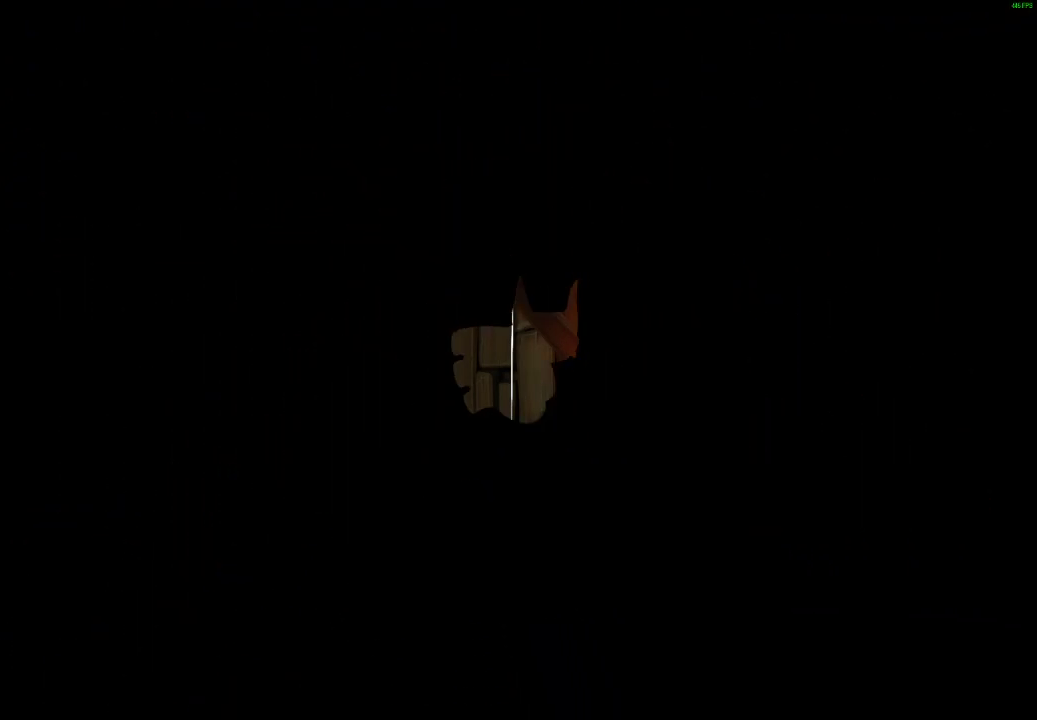
{"buttons": [], "left_stick": "center", "right_stick": "center", "events": []}
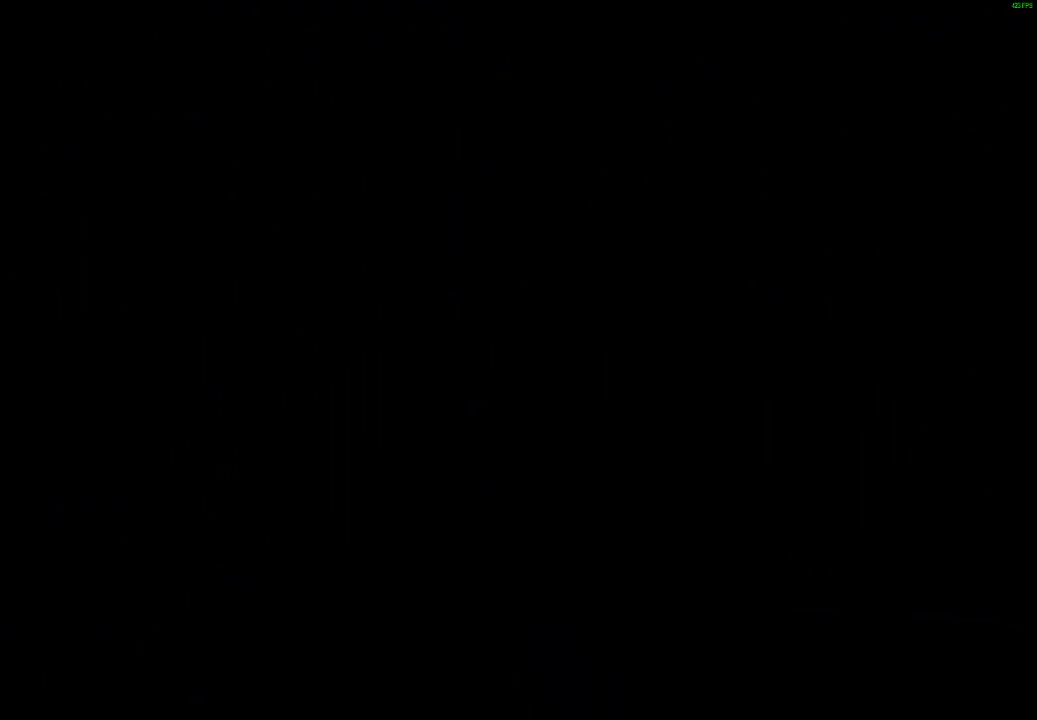
{"buttons": [], "left_stick": "center", "right_stick": "center", "events": []}
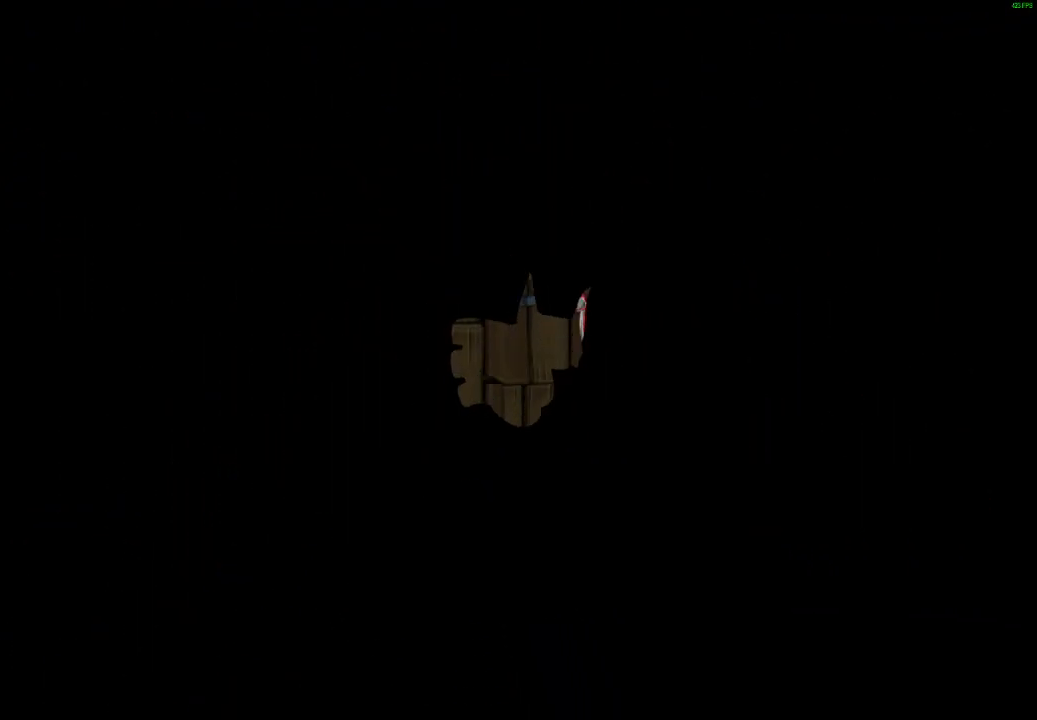
{"buttons": [], "left_stick": "center", "right_stick": "center", "events": []}